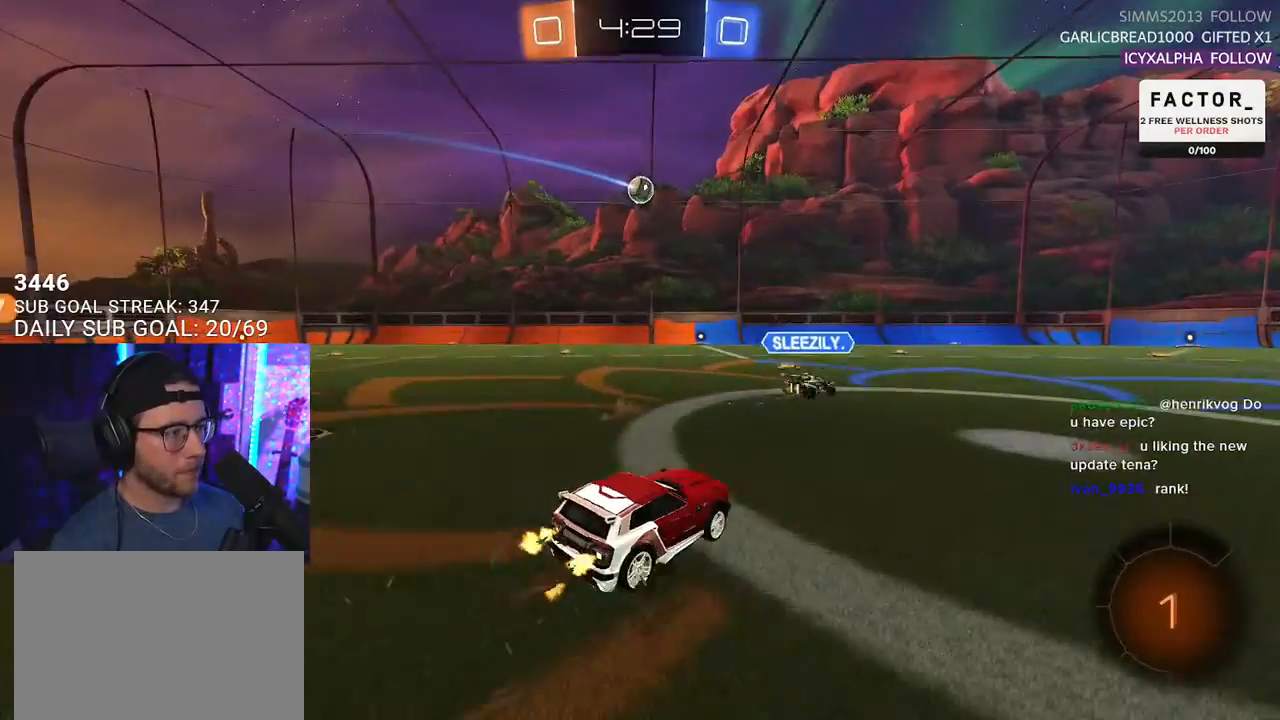
Gameplay with a controller (PlayStation layout); each line is a JSON object with the inputs held at the frame after it. "events" lists button and stick changes between this image and that frame as [ms after this image, input, new state], when the widget could be followed in between. Not read: SELECT START.
{"buttons": ["R2"], "left_stick": "center", "right_stick": "center", "events": [[50, "left_stick", "down-left"], [167, "left_stick", "center"], [250, "left_stick", "left"], [367, "left_stick", "center"]]}
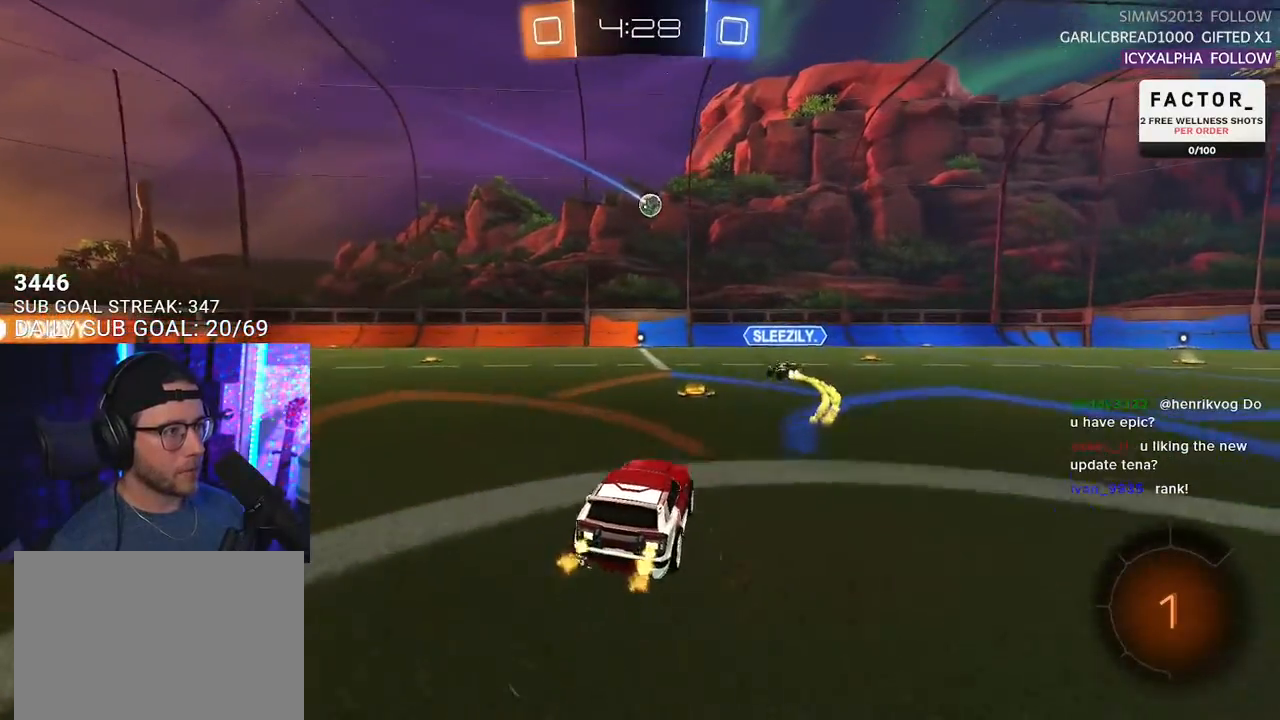
{"buttons": ["R2"], "left_stick": "right", "right_stick": "center", "events": [[183, "left_stick", "right"]]}
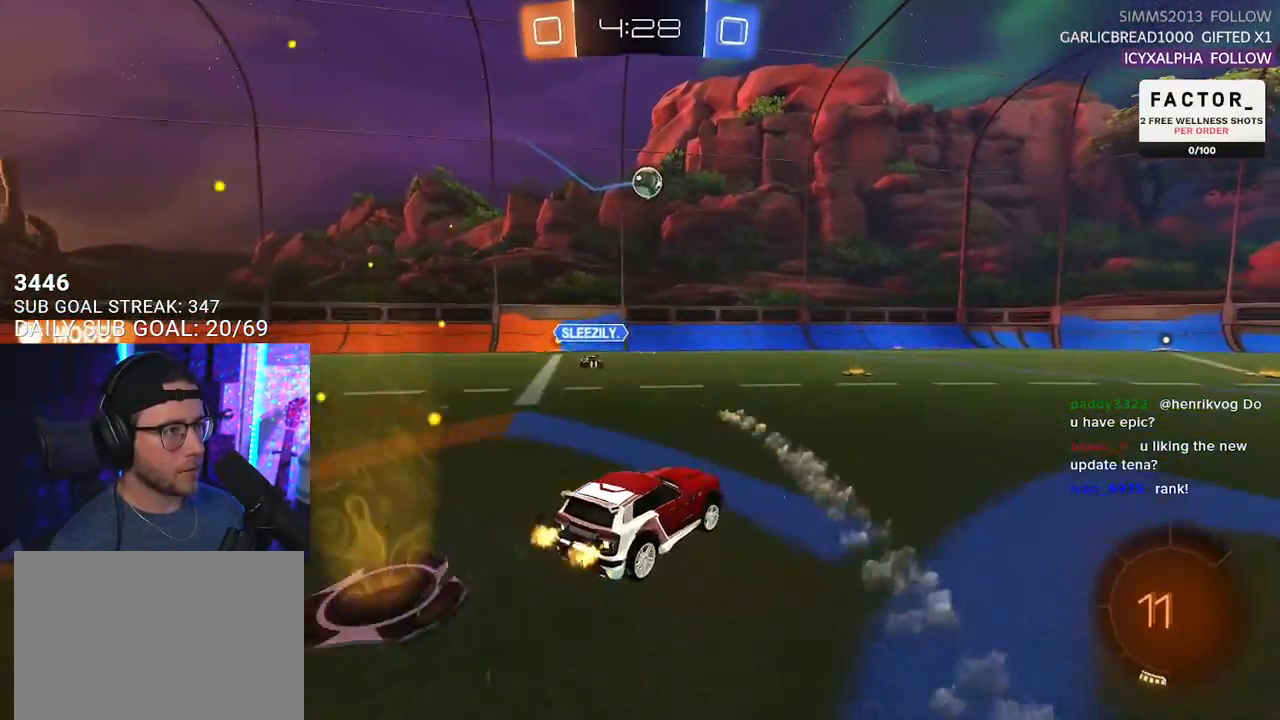
{"buttons": ["CROSS", "R2"], "left_stick": "down", "right_stick": "center", "events": [[17, "left_stick", "center"], [167, "left_stick", "left"], [250, "left_stick", "center"], [350, "left_stick", "down-right"], [367, "CROSS", "down"], [433, "left_stick", "down"]]}
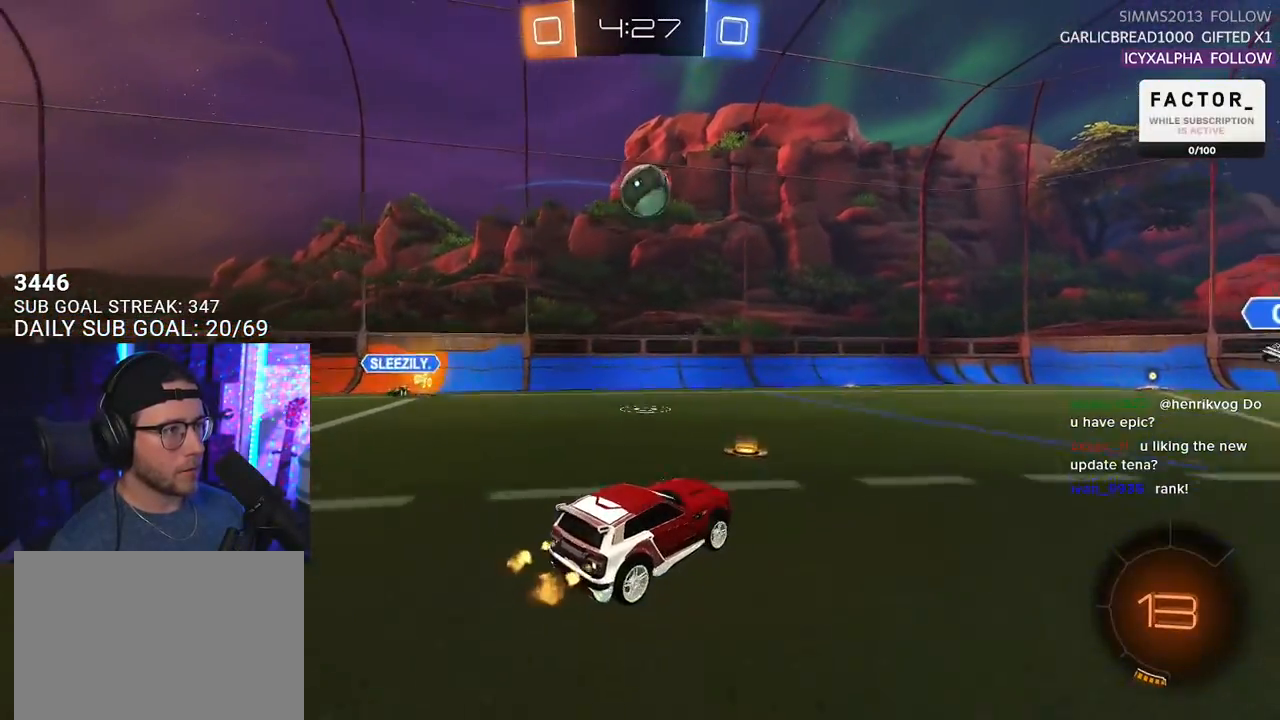
{"buttons": ["R2"], "left_stick": "left", "right_stick": "center", "events": [[133, "CROSS", "up"], [183, "left_stick", "center"], [267, "CROSS", "down"], [350, "left_stick", "left"], [417, "CROSS", "up"]]}
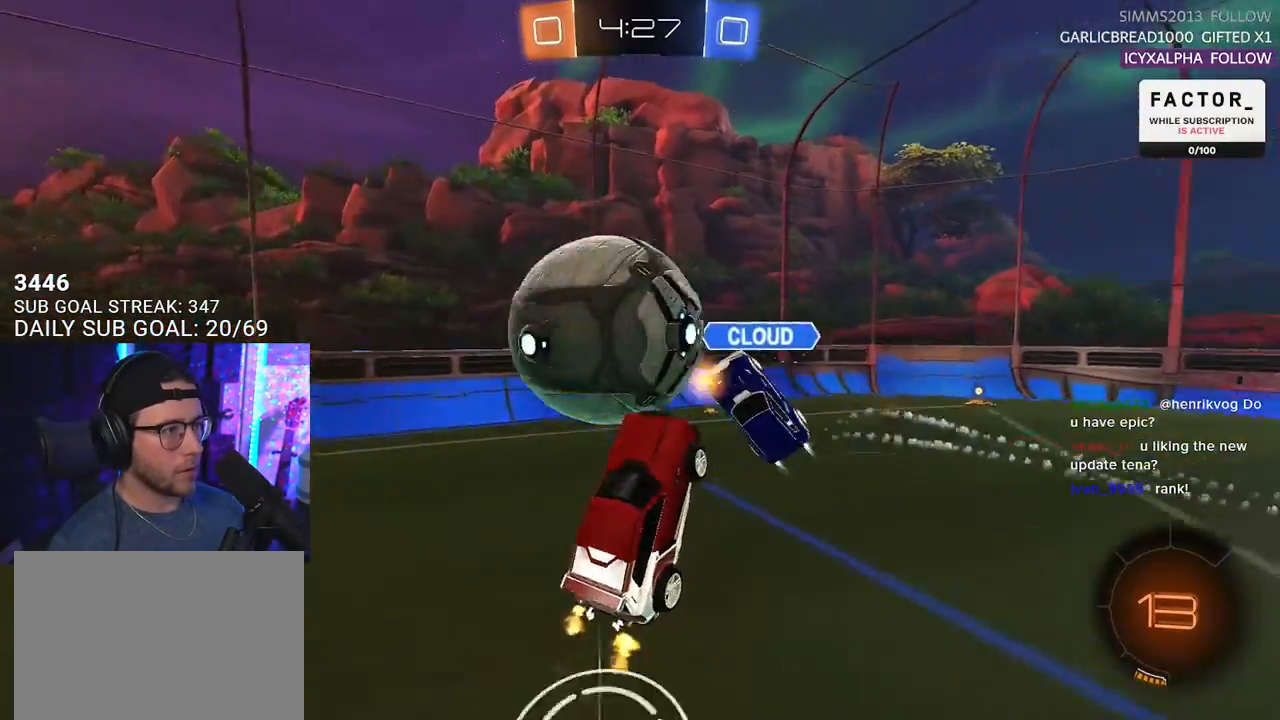
{"buttons": ["R2"], "left_stick": "left", "right_stick": "center", "events": []}
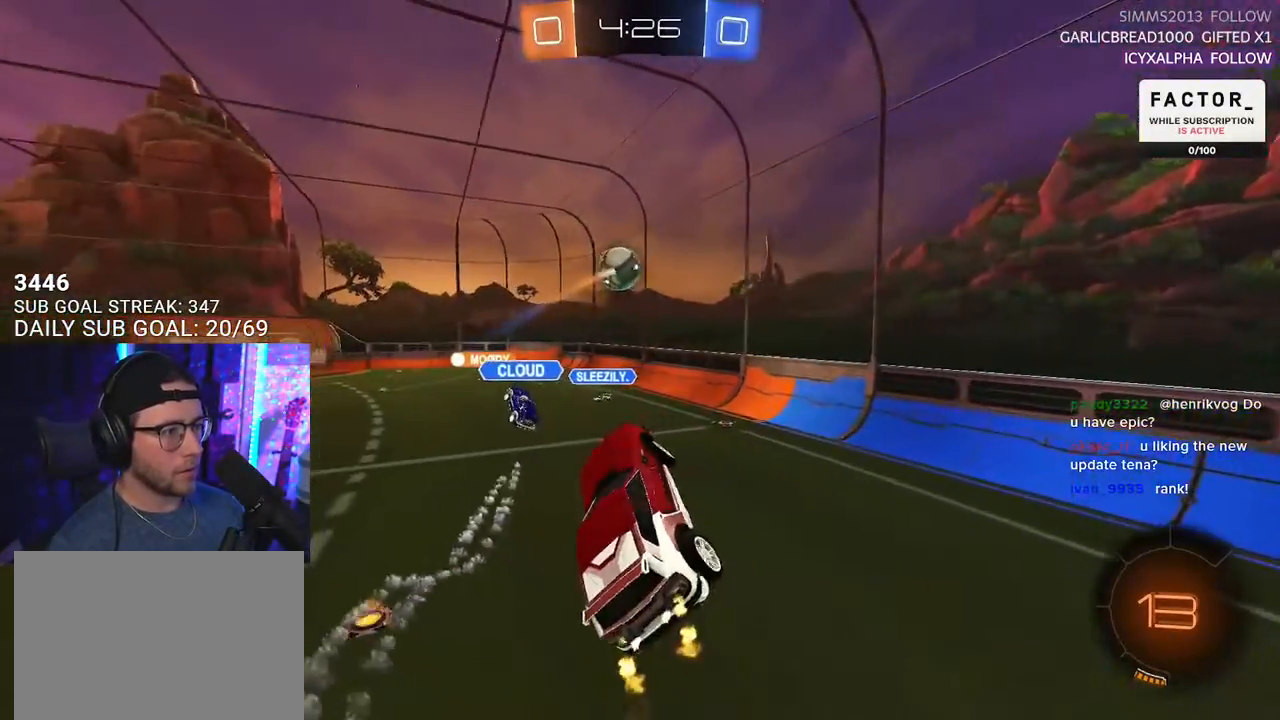
{"buttons": ["R2"], "left_stick": "left", "right_stick": "center", "events": [[17, "left_stick", "center"], [117, "left_stick", "left"], [233, "TRIANGLE", "down"], [350, "TRIANGLE", "up"]]}
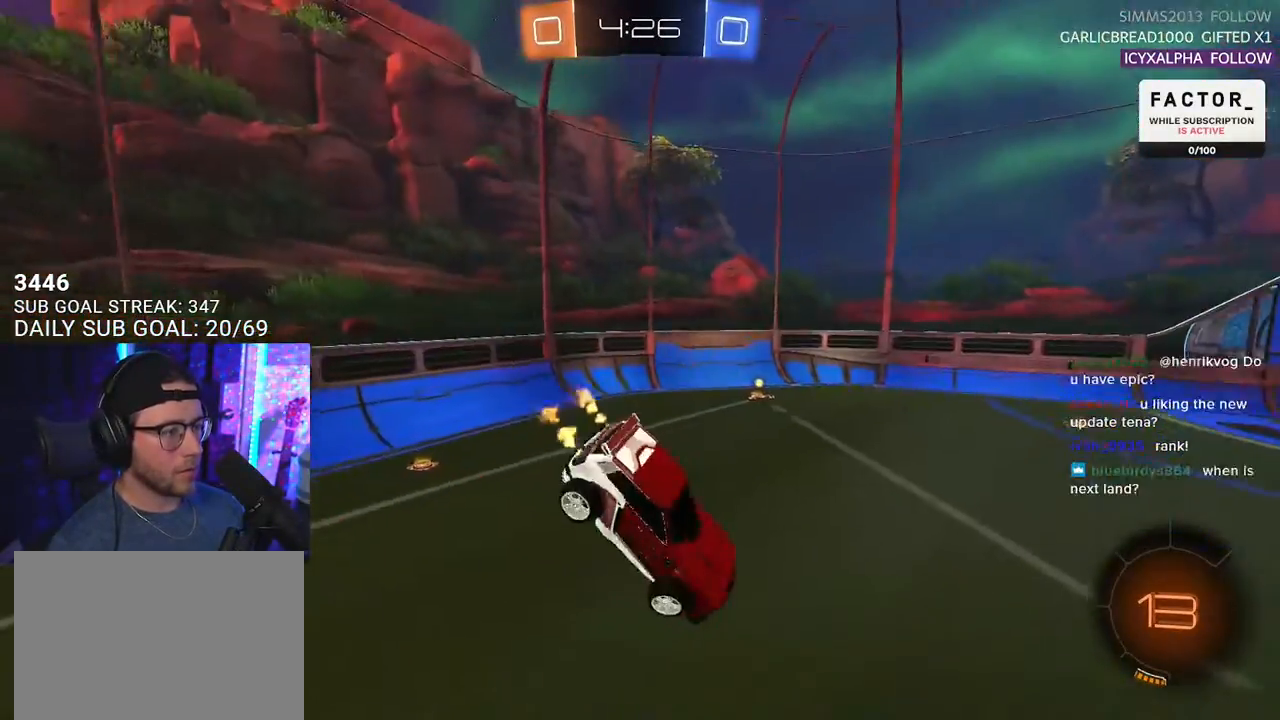
{"buttons": ["R1", "R2"], "left_stick": "right", "right_stick": "center", "events": [[17, "left_stick", "center"], [267, "left_stick", "left"], [283, "L2", "down"], [367, "L2", "up"], [367, "left_stick", "center"], [383, "R1", "down"], [467, "left_stick", "right"]]}
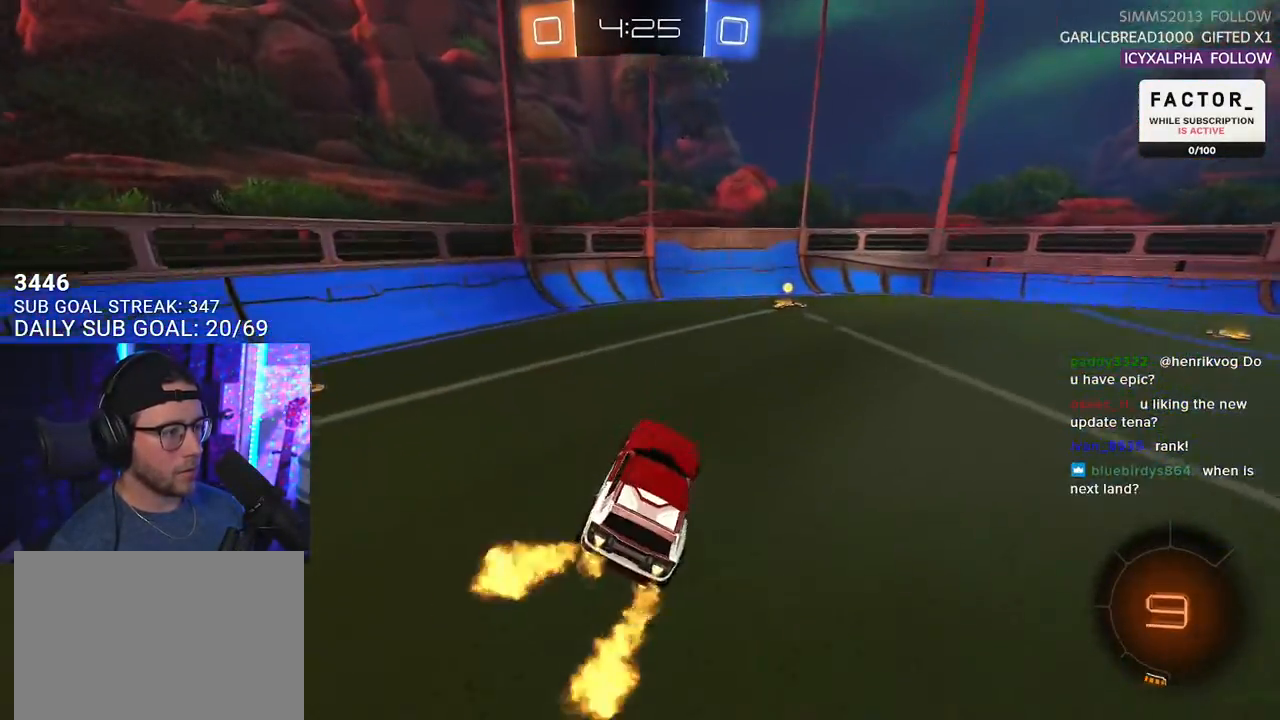
{"buttons": ["R2"], "left_stick": "right", "right_stick": "center", "events": [[83, "left_stick", "center"], [233, "TRIANGLE", "down"], [333, "TRIANGLE", "up"], [417, "left_stick", "right"], [433, "R1", "up"]]}
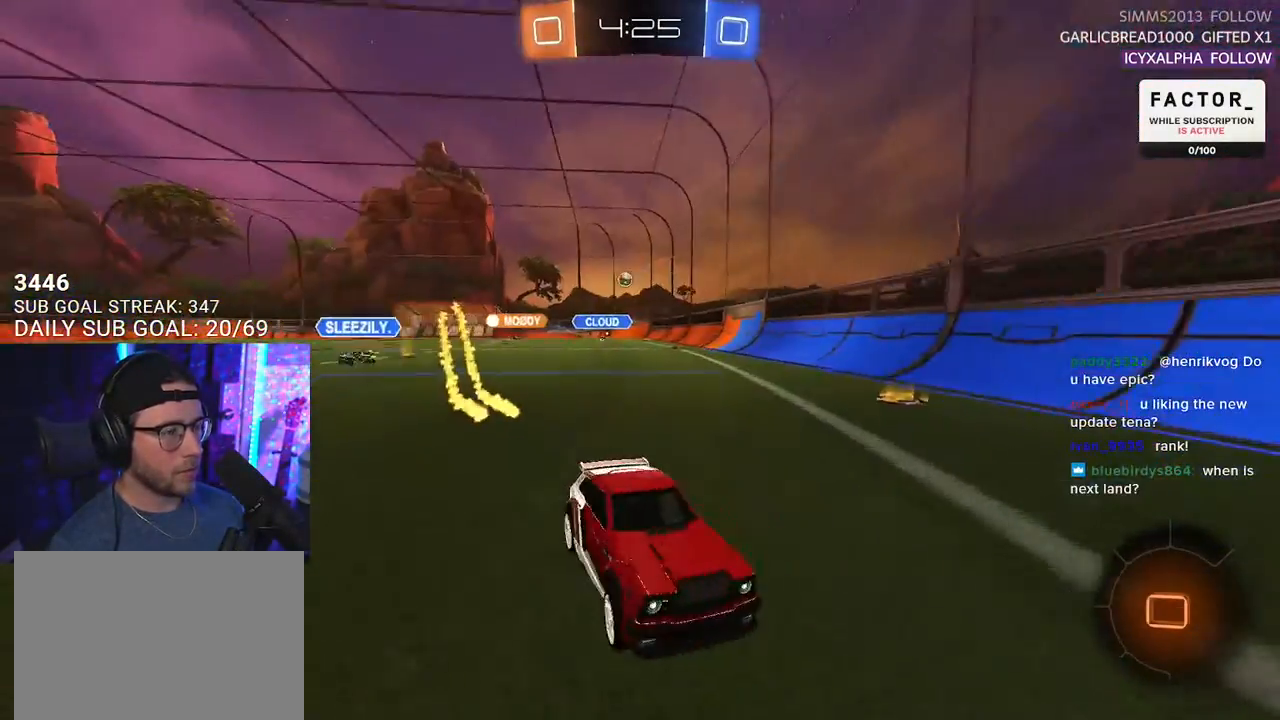
{"buttons": ["SQUARE", "R2"], "left_stick": "right", "right_stick": "center", "events": [[33, "left_stick", "center"], [367, "left_stick", "right"], [433, "SQUARE", "down"]]}
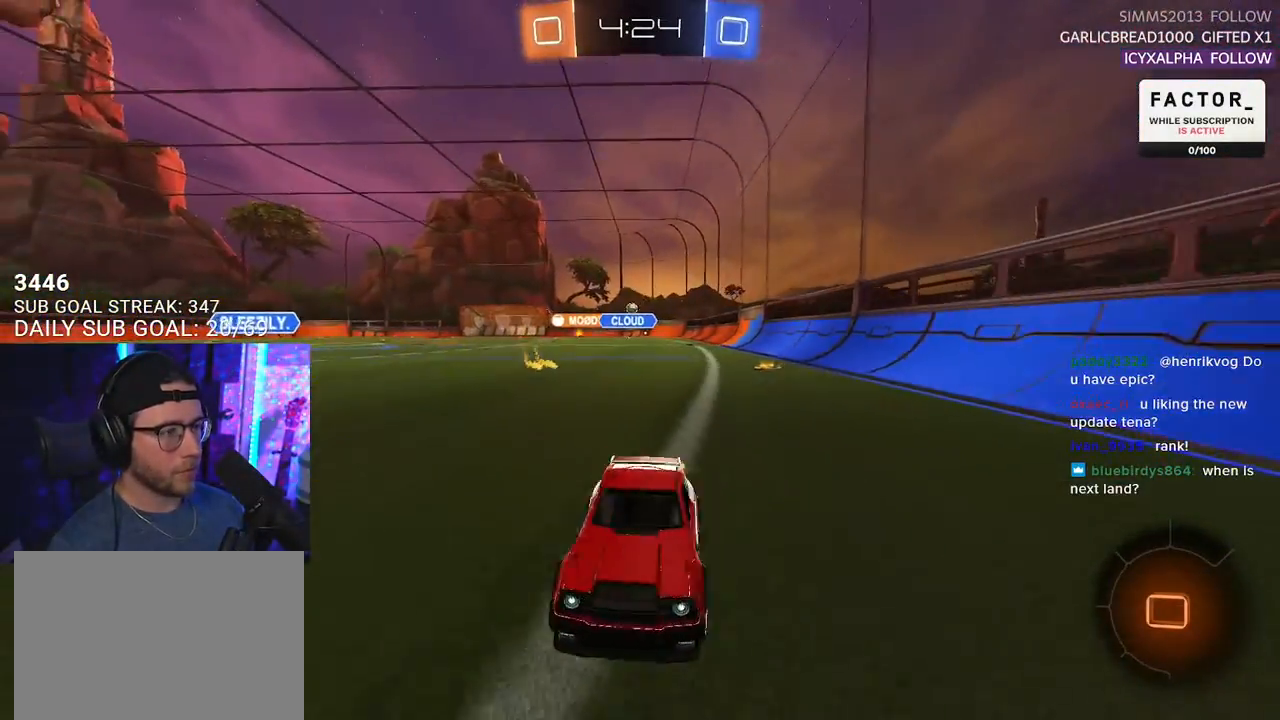
{"buttons": ["R1", "R2"], "left_stick": "right", "right_stick": "center", "events": [[67, "SQUARE", "up"], [467, "R1", "down"]]}
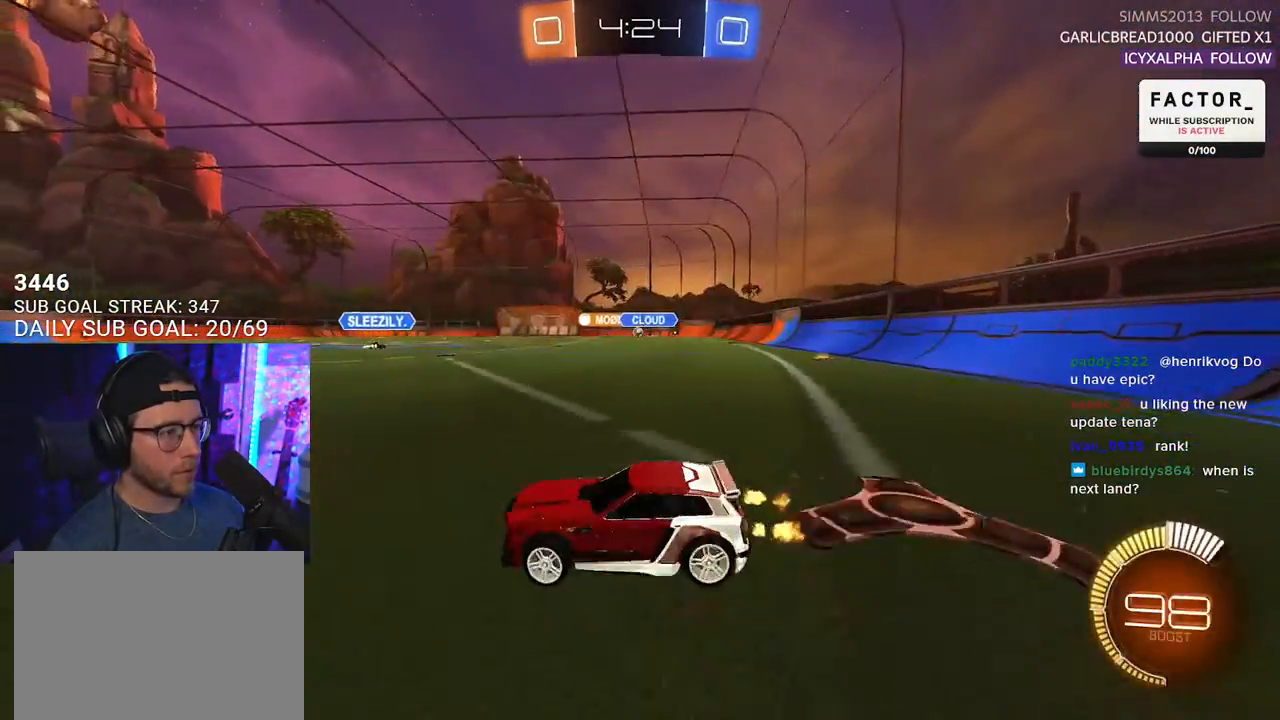
{"buttons": ["R1", "R2"], "left_stick": "center", "right_stick": "center", "events": [[433, "left_stick", "center"]]}
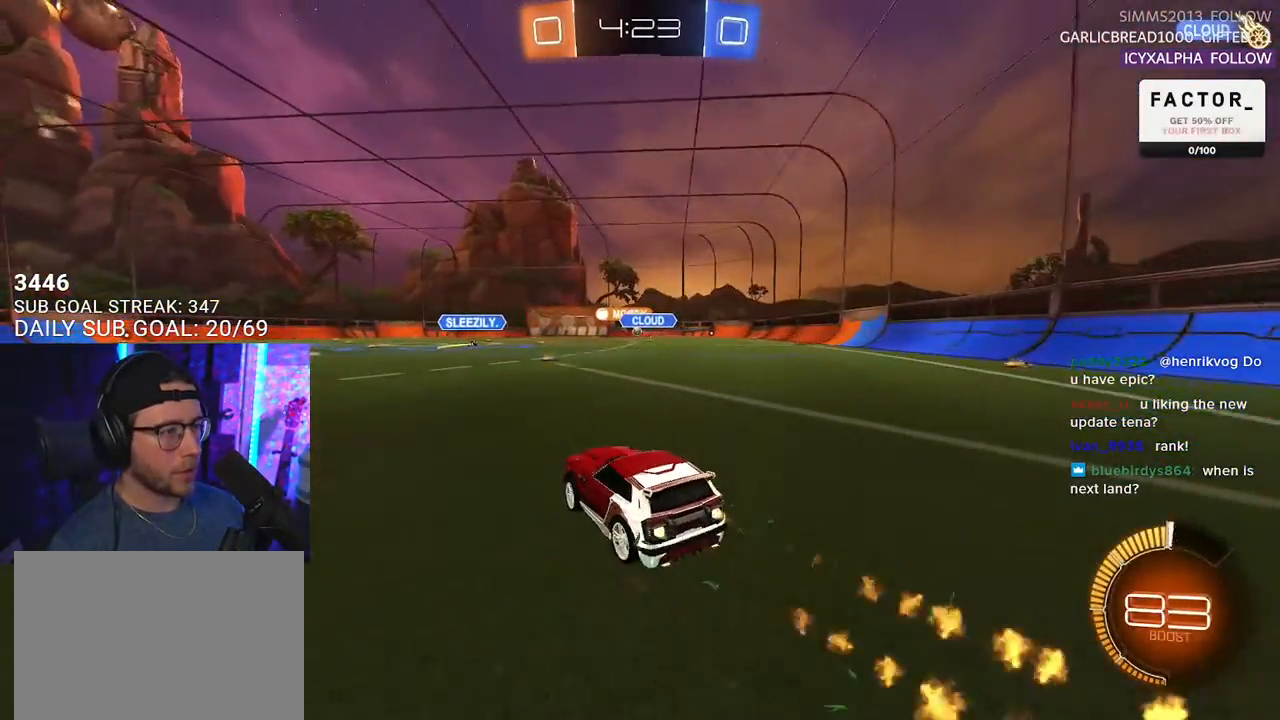
{"buttons": ["R1", "R2"], "left_stick": "center", "right_stick": "center", "events": []}
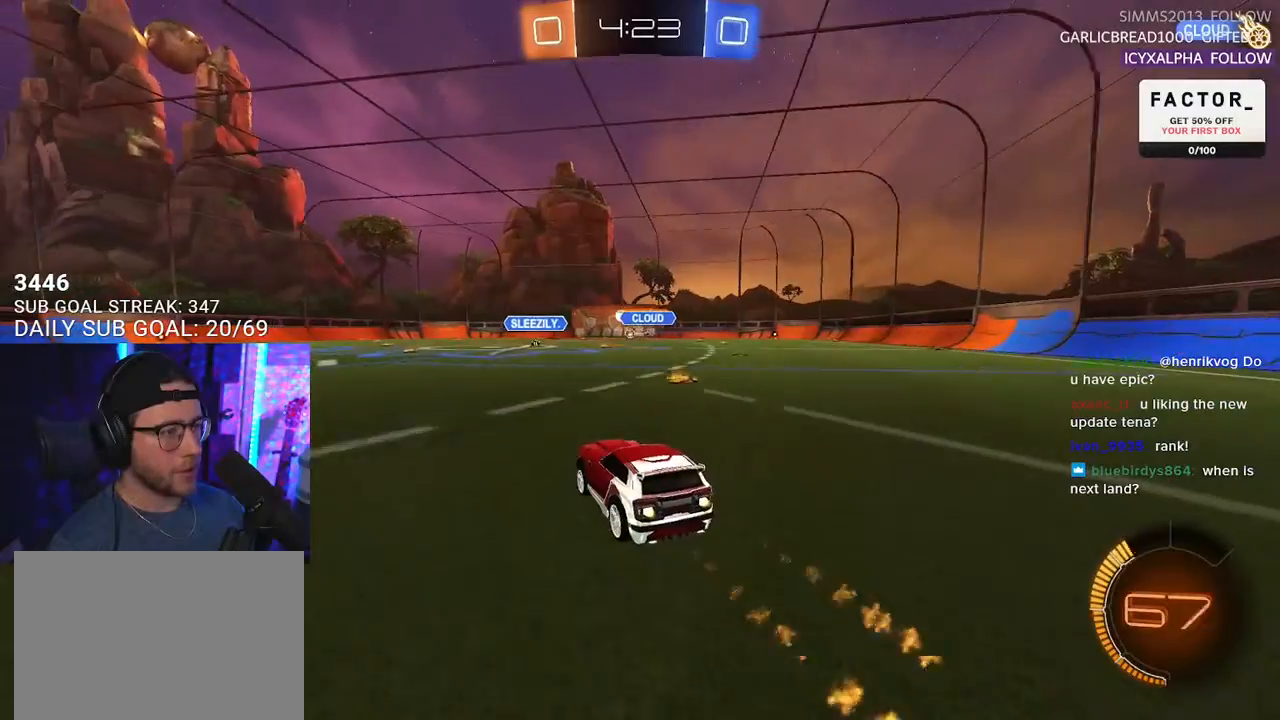
{"buttons": ["R2"], "left_stick": "right", "right_stick": "center", "events": [[233, "R1", "up"], [467, "left_stick", "right"]]}
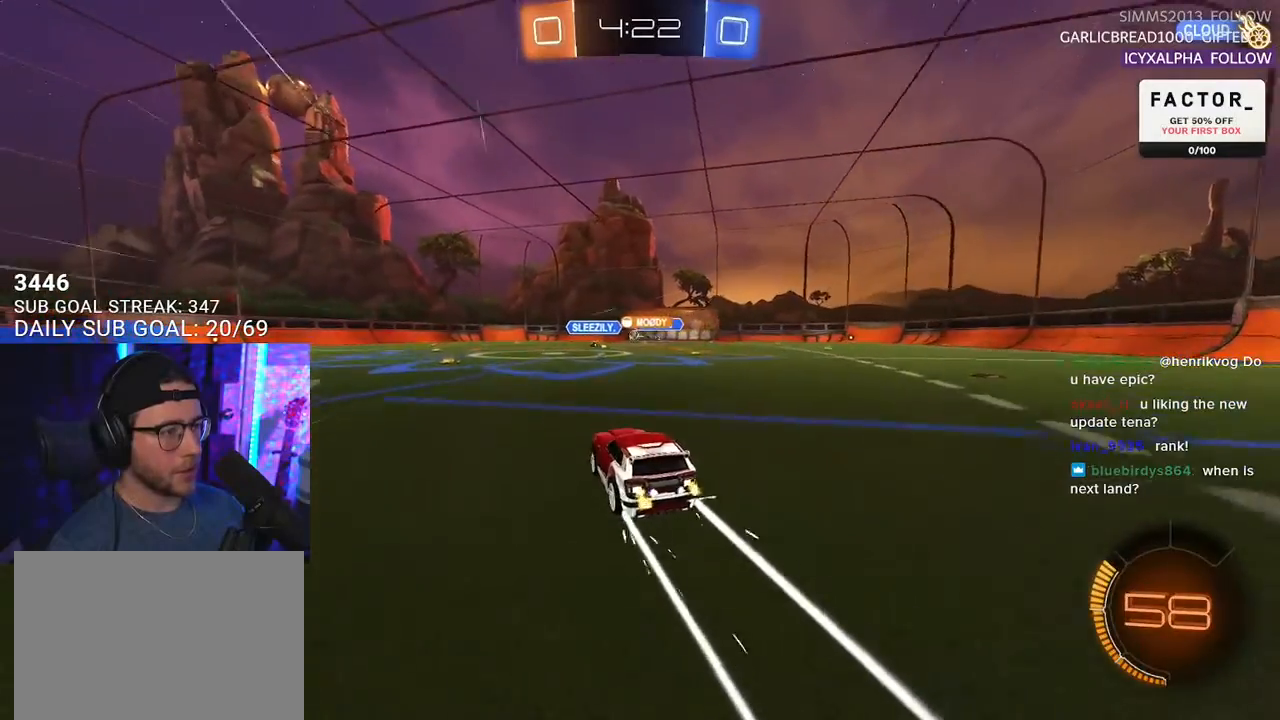
{"buttons": ["R2"], "left_stick": "center", "right_stick": "center", "events": [[217, "left_stick", "center"]]}
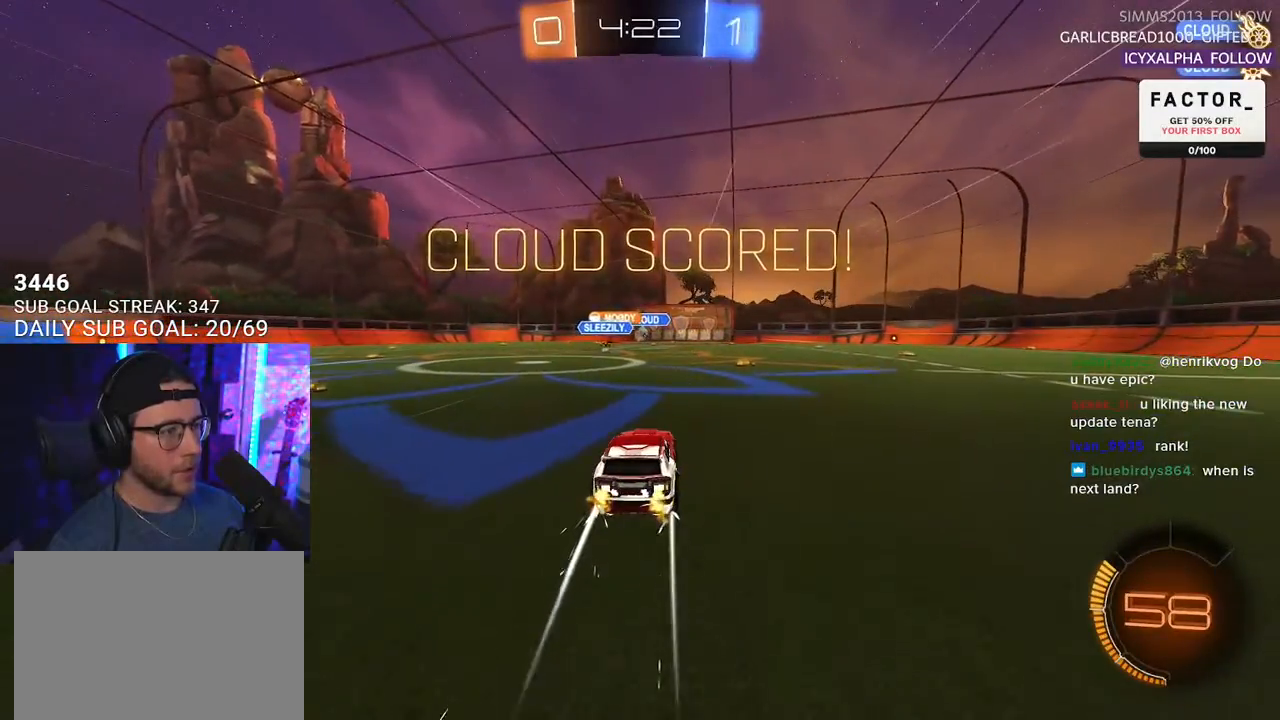
{"buttons": ["R2"], "left_stick": "center", "right_stick": "center", "events": [[233, "left_stick", "right"], [483, "left_stick", "center"]]}
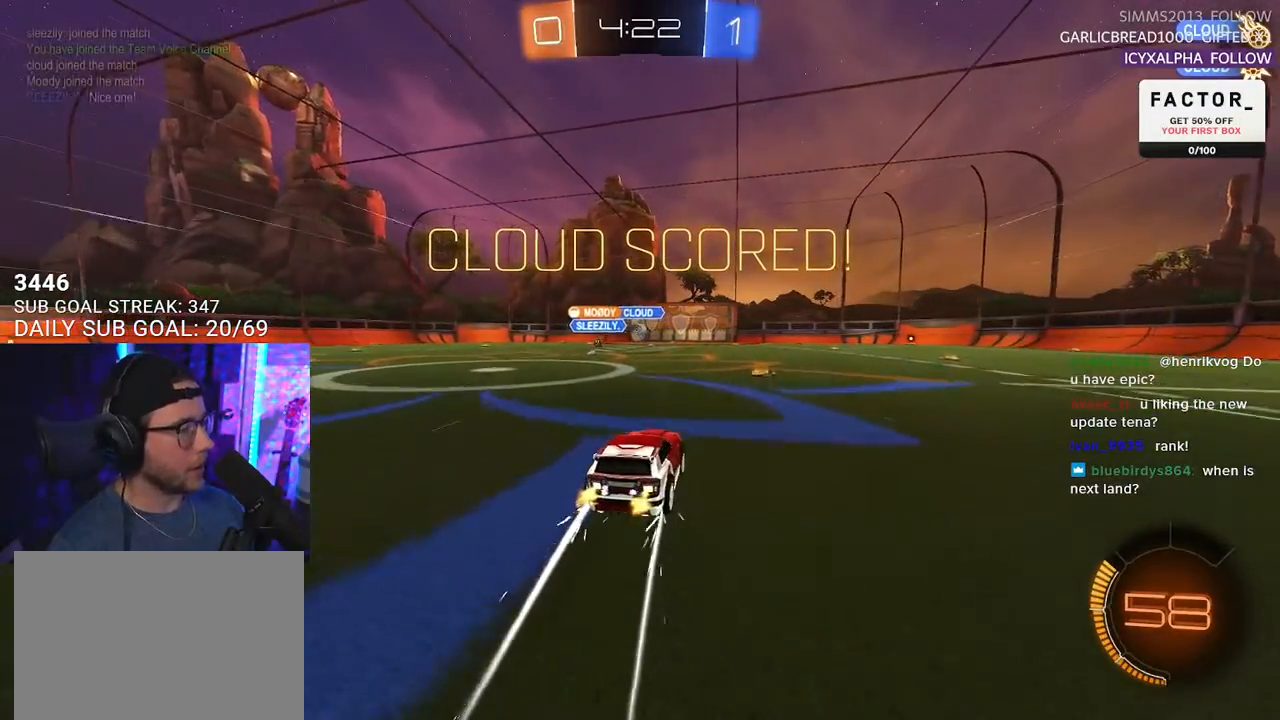
{"buttons": ["L2", "R1", "R2"], "left_stick": "right", "right_stick": "center", "events": [[133, "left_stick", "right"], [150, "CROSS", "down"], [167, "L2", "down"], [167, "R1", "down"], [250, "CROSS", "up"], [283, "CROSS", "down"], [433, "CROSS", "up"]]}
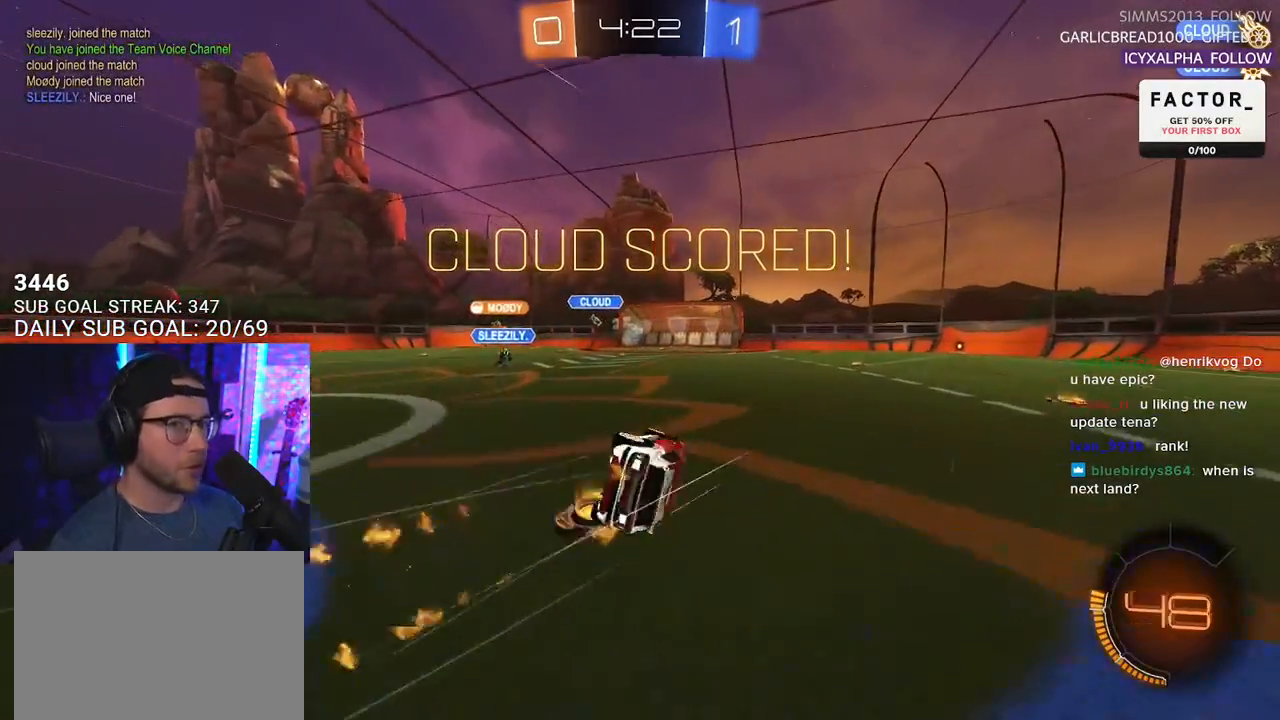
{"buttons": ["R2"], "left_stick": "center", "right_stick": "center", "events": [[17, "R1", "up"], [100, "TRIANGLE", "down"], [233, "TRIANGLE", "up"], [450, "L2", "up"], [500, "left_stick", "center"]]}
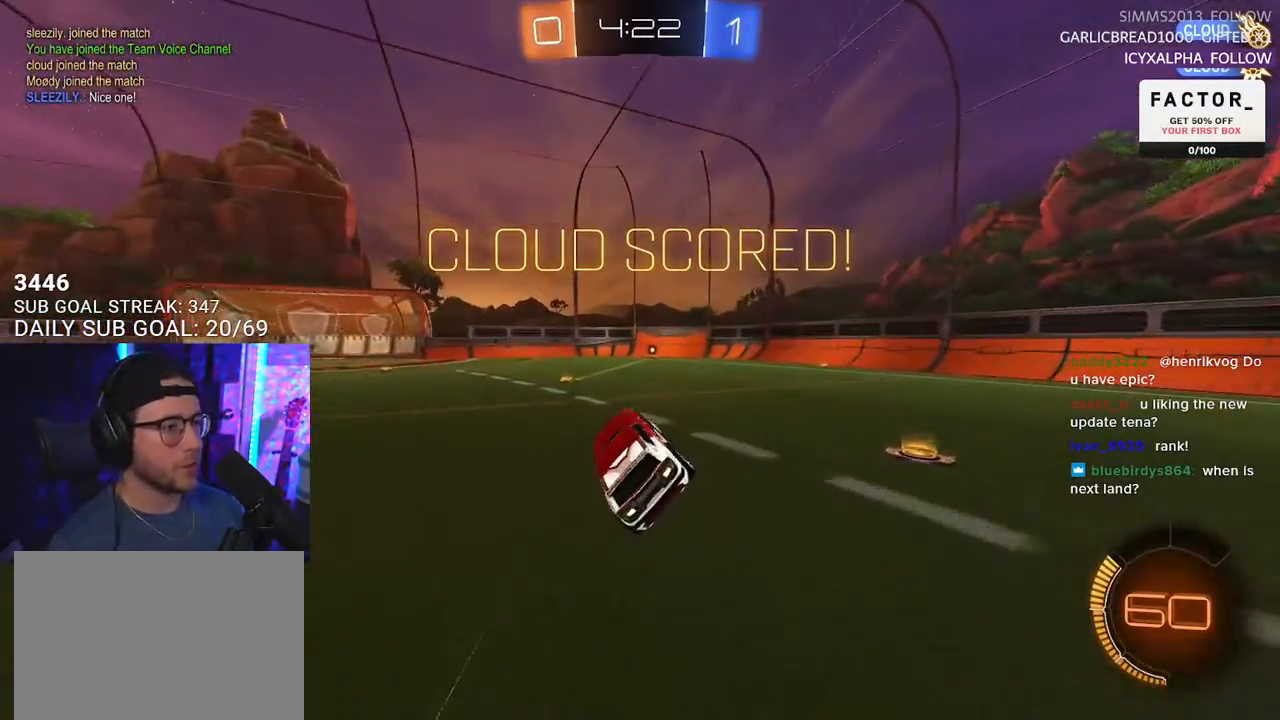
{"buttons": ["R2"], "left_stick": "center", "right_stick": "center", "events": [[250, "left_stick", "right"], [417, "left_stick", "center"]]}
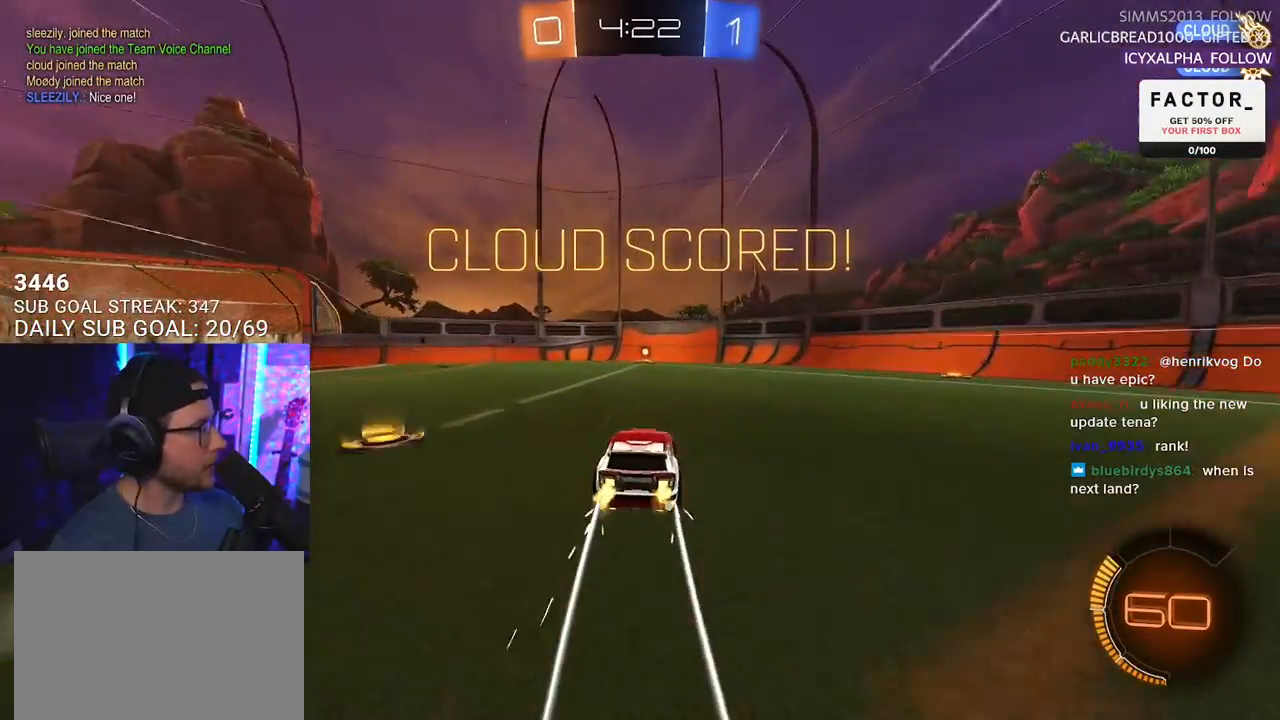
{"buttons": ["CROSS", "SQUARE", "L2", "R1", "R2"], "left_stick": "right", "right_stick": "center", "events": [[167, "left_stick", "left"], [300, "CROSS", "down"], [317, "R1", "down"], [333, "L2", "down"], [333, "left_stick", "up-right"], [367, "CROSS", "up"], [417, "CROSS", "down"], [450, "SQUARE", "down"], [450, "left_stick", "right"]]}
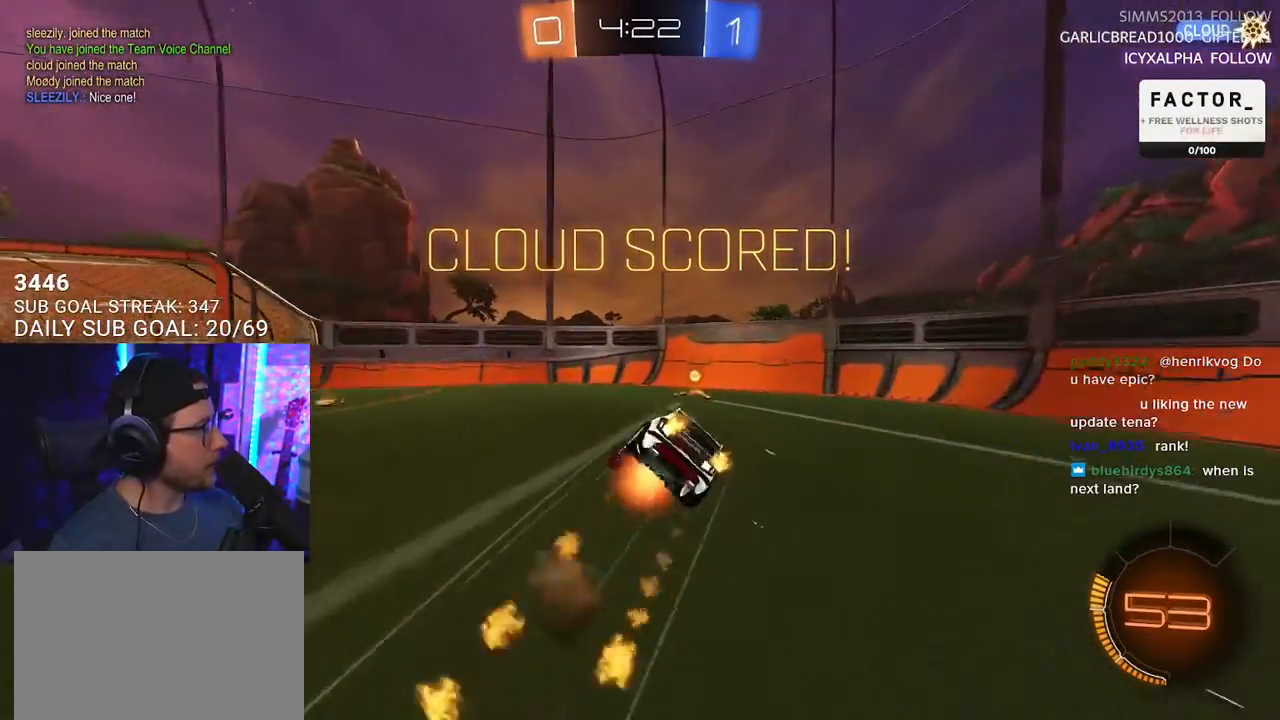
{"buttons": ["R2"], "left_stick": "down-right", "right_stick": "center", "events": [[17, "CROSS", "up"], [17, "left_stick", "down-right"], [33, "R1", "up"], [83, "SQUARE", "up"], [133, "left_stick", "right"], [200, "R2", "up"], [333, "R2", "down"], [450, "L2", "up"], [483, "left_stick", "down-right"]]}
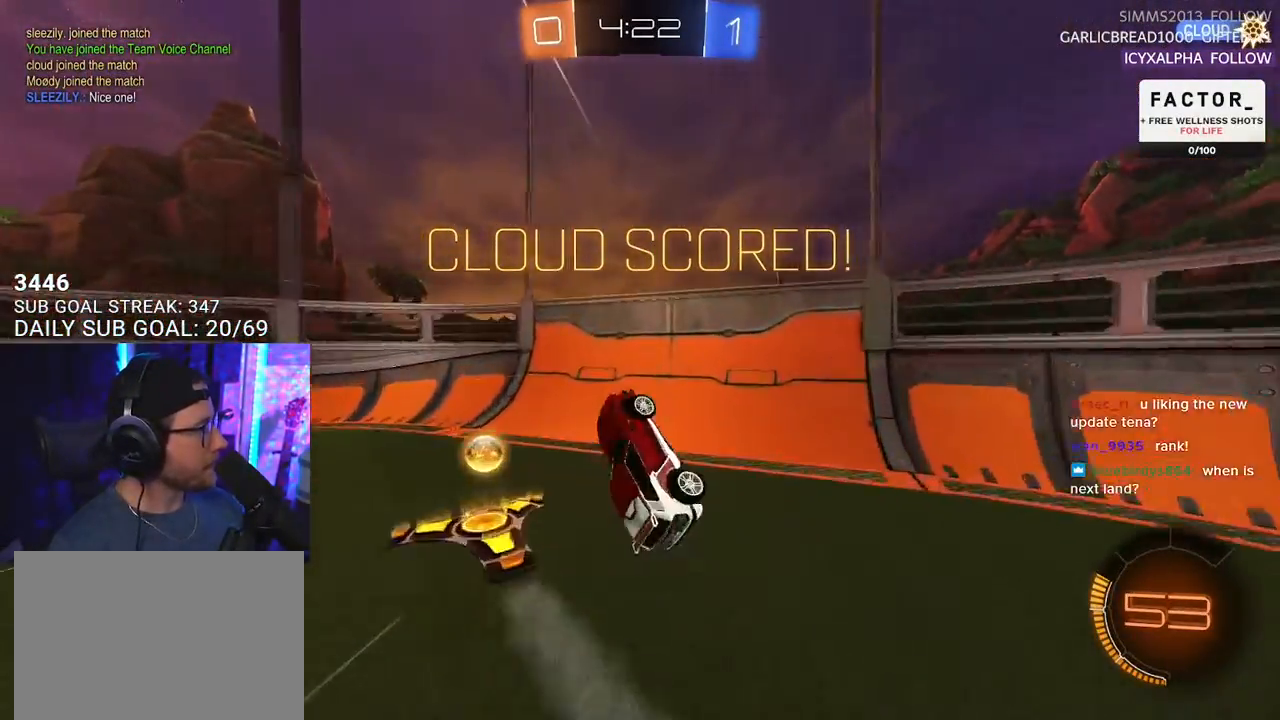
{"buttons": ["R1", "R2"], "left_stick": "left", "right_stick": "center", "events": [[67, "R1", "down"], [133, "left_stick", "down-left"], [250, "left_stick", "left"]]}
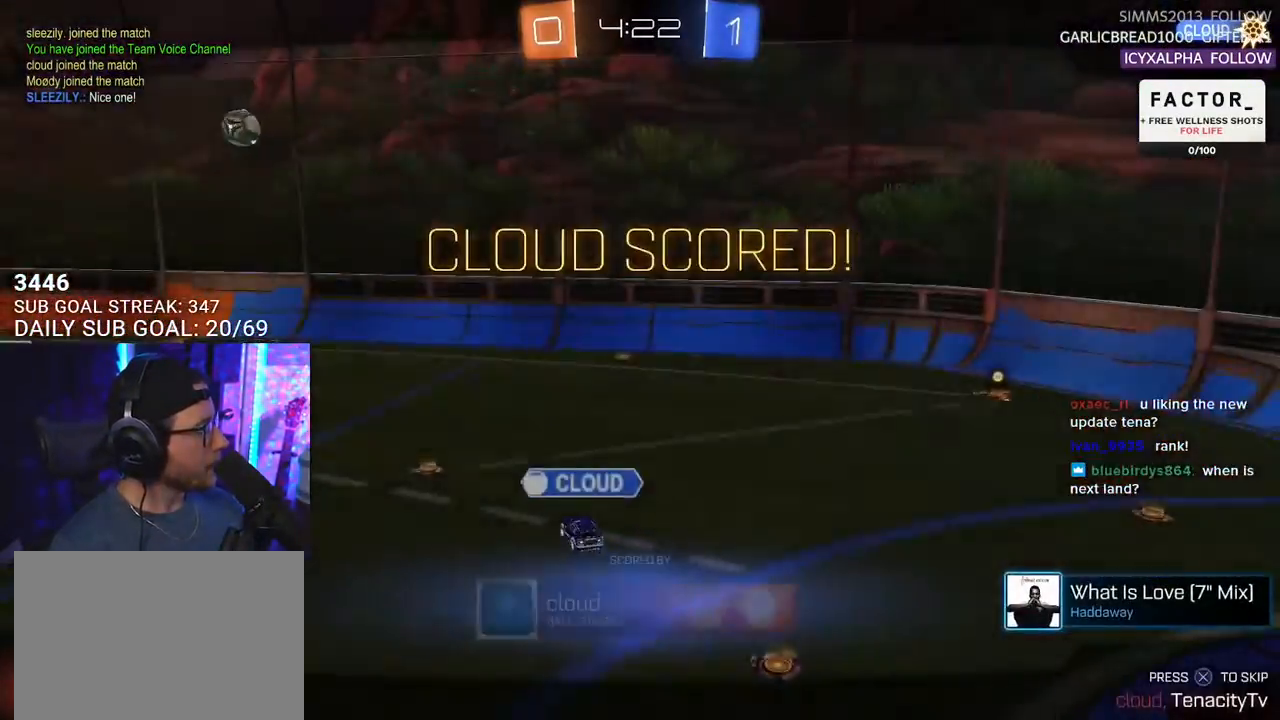
{"buttons": ["R2"], "left_stick": "center", "right_stick": "center", "events": [[117, "left_stick", "center"], [167, "R1", "up"]]}
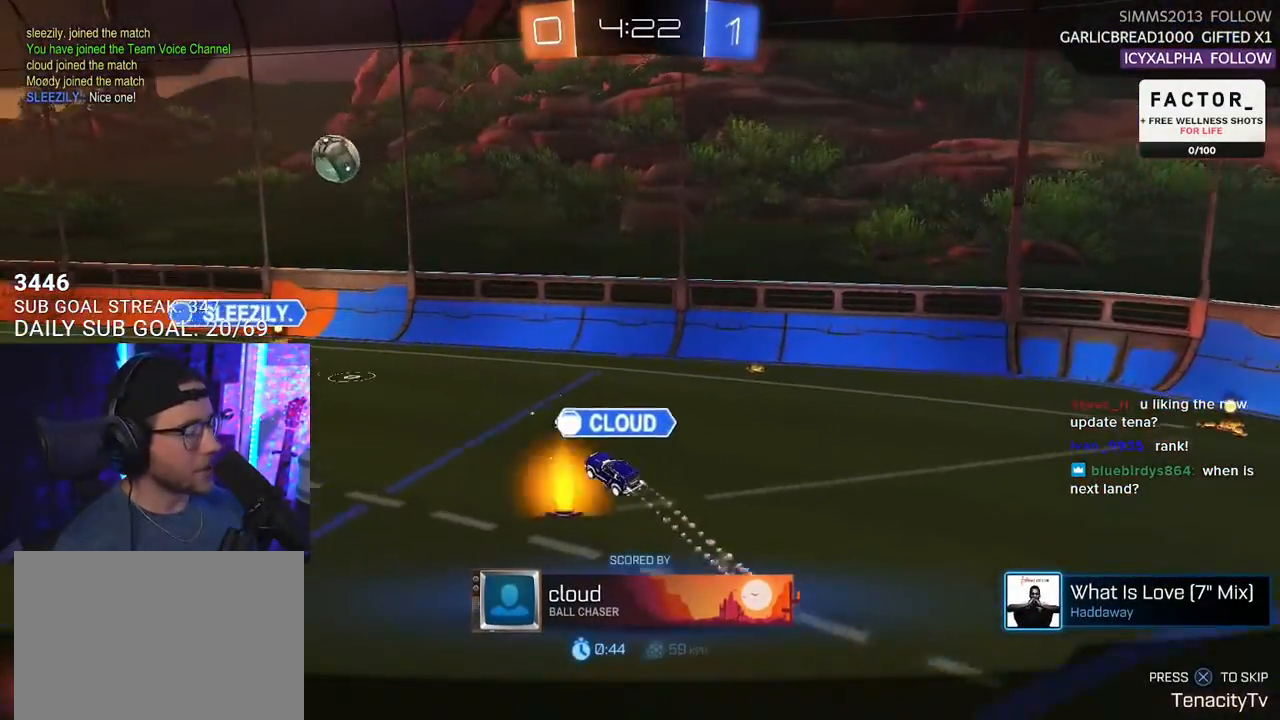
{"buttons": ["R2"], "left_stick": "center", "right_stick": "center", "events": []}
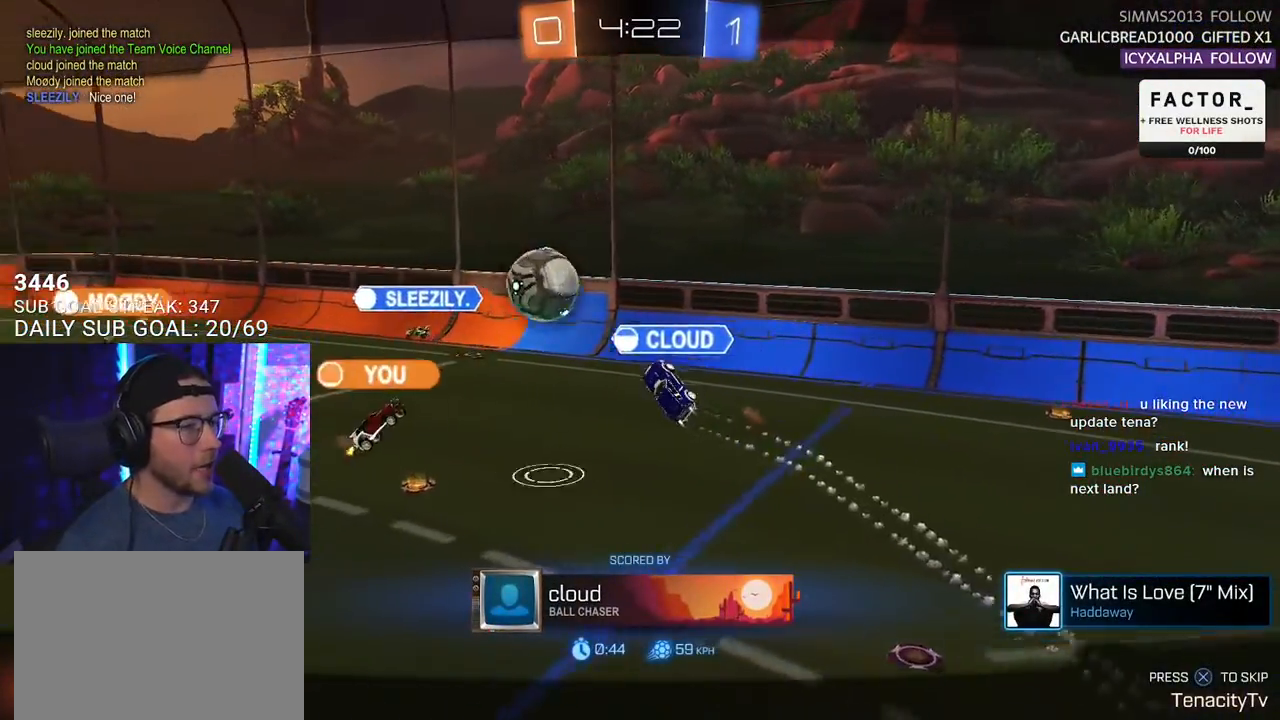
{"buttons": [], "left_stick": "center", "right_stick": "center", "events": [[217, "R2", "up"]]}
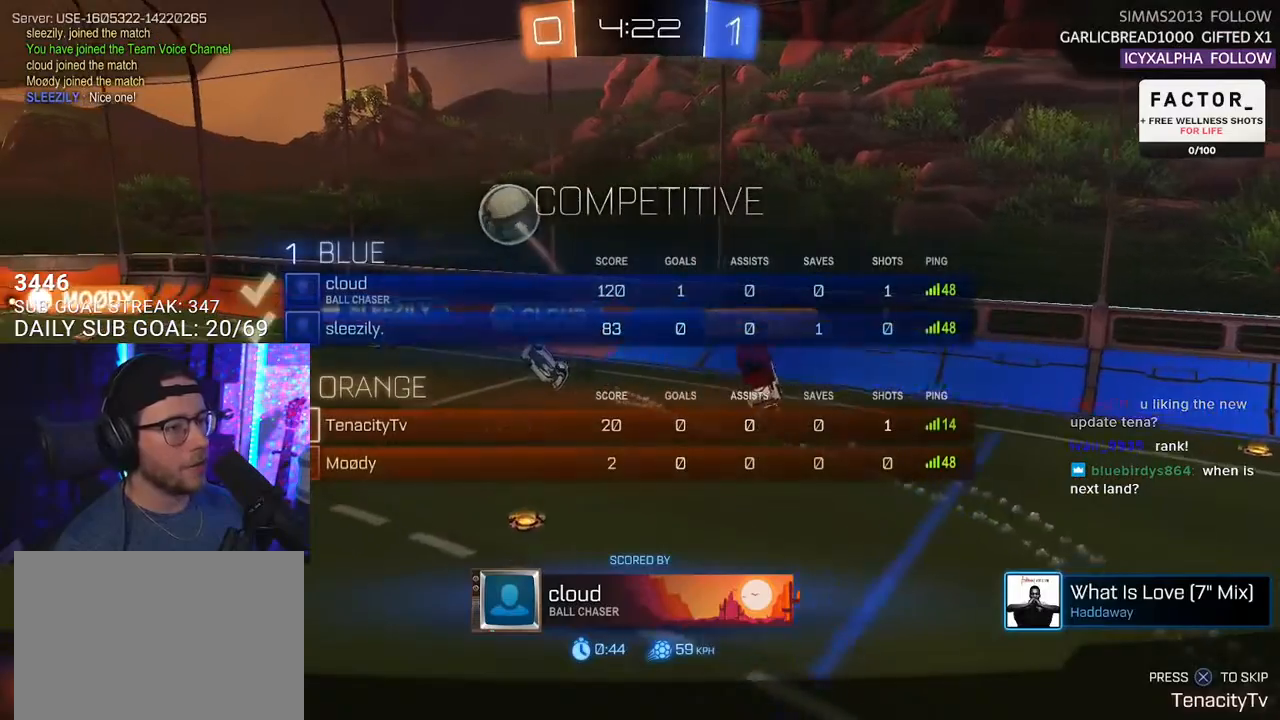
{"buttons": [], "left_stick": "center", "right_stick": "center", "events": [[333, "CROSS", "down"], [433, "CROSS", "up"]]}
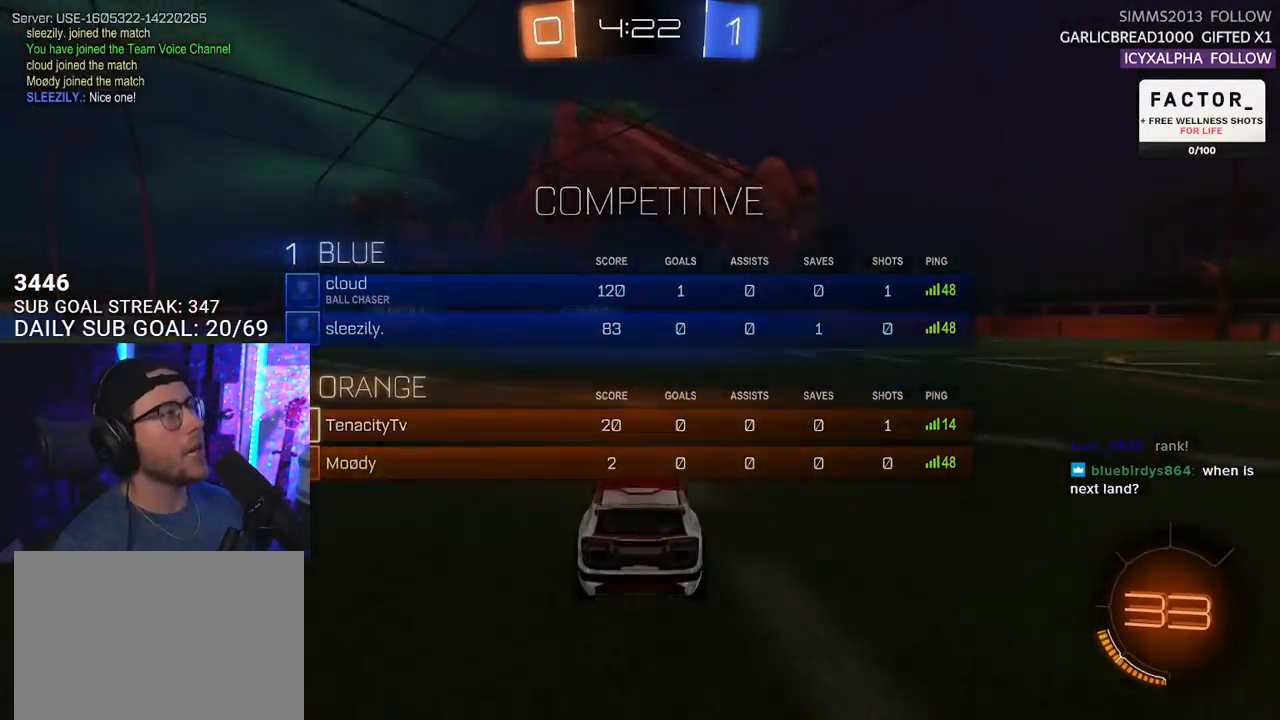
{"buttons": [], "left_stick": "center", "right_stick": "center", "events": []}
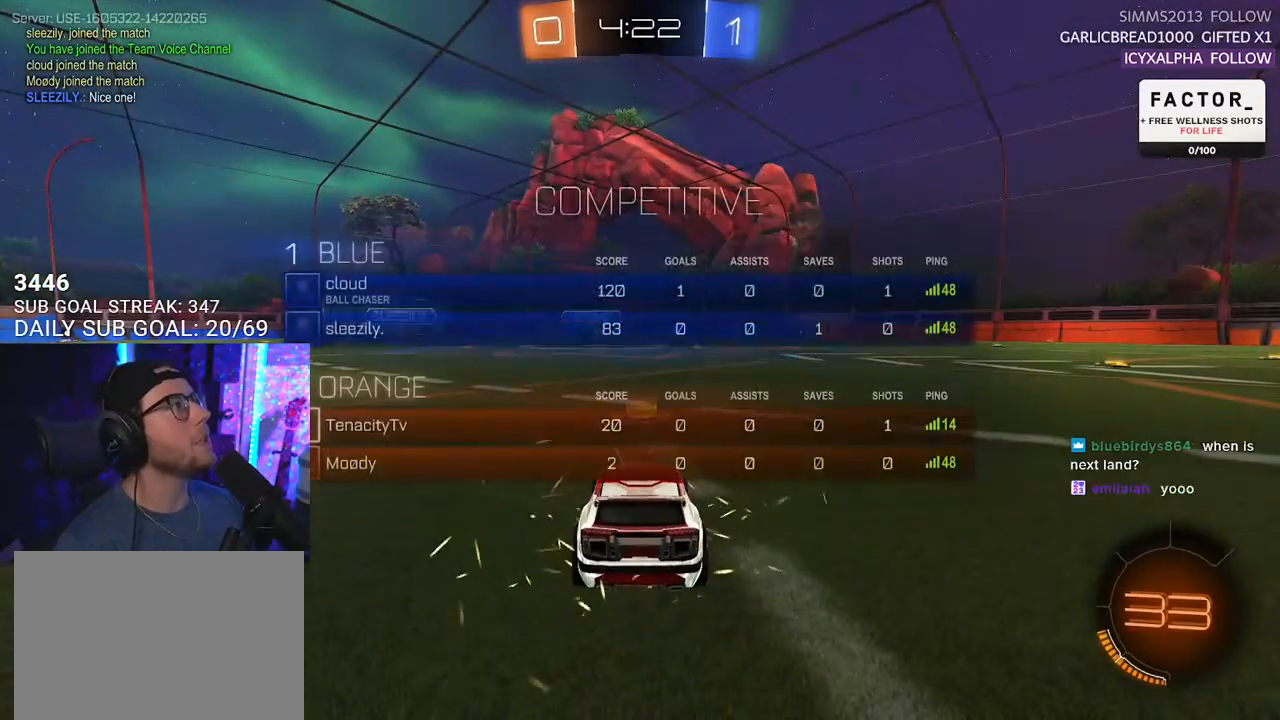
{"buttons": ["R2"], "left_stick": "center", "right_stick": "center", "events": [[50, "R2", "down"]]}
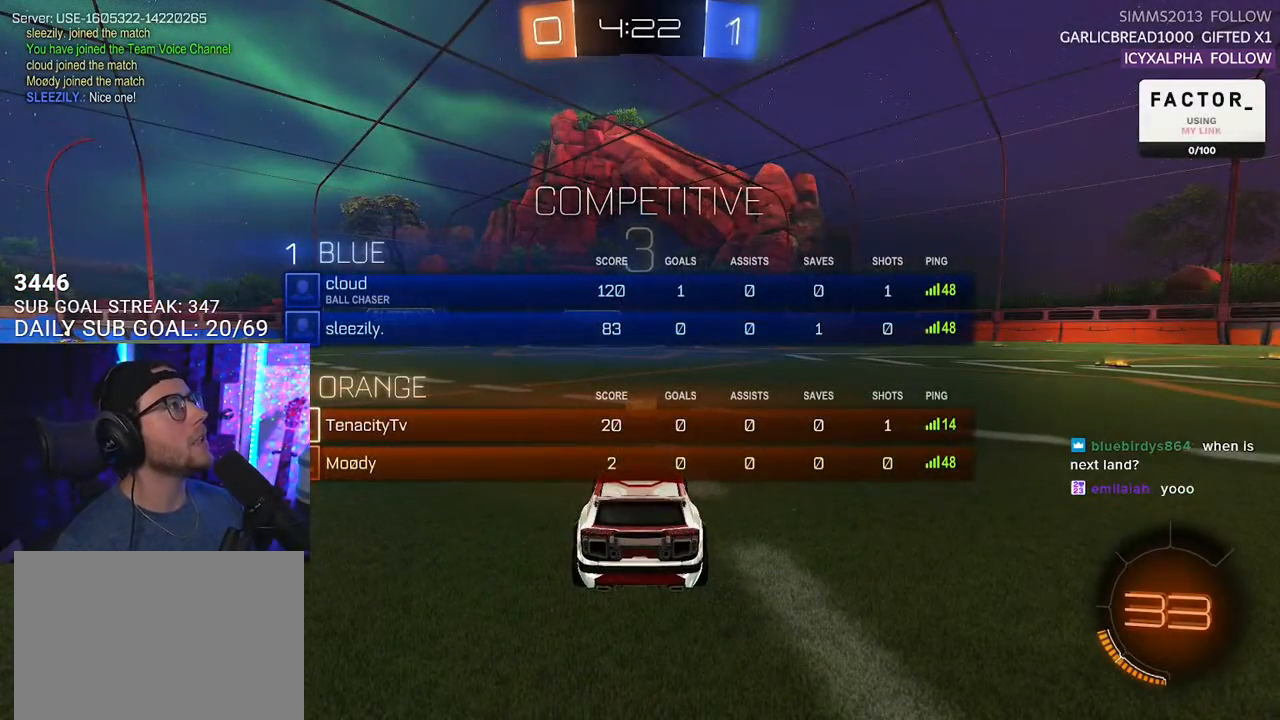
{"buttons": ["TRIANGLE", "R2"], "left_stick": "center", "right_stick": "center", "events": [[400, "TRIANGLE", "down"]]}
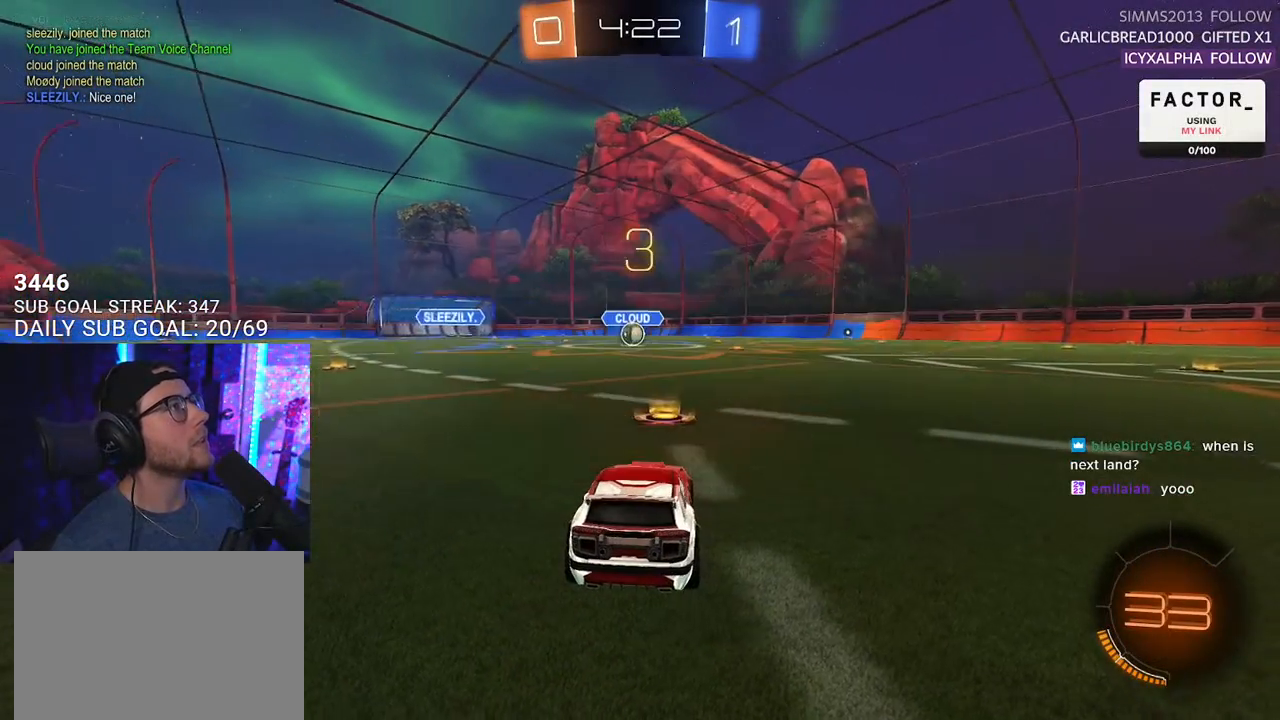
{"buttons": ["R2"], "left_stick": "center", "right_stick": "center", "events": [[17, "TRIANGLE", "up"], [117, "TRIANGLE", "down"], [233, "TRIANGLE", "up"]]}
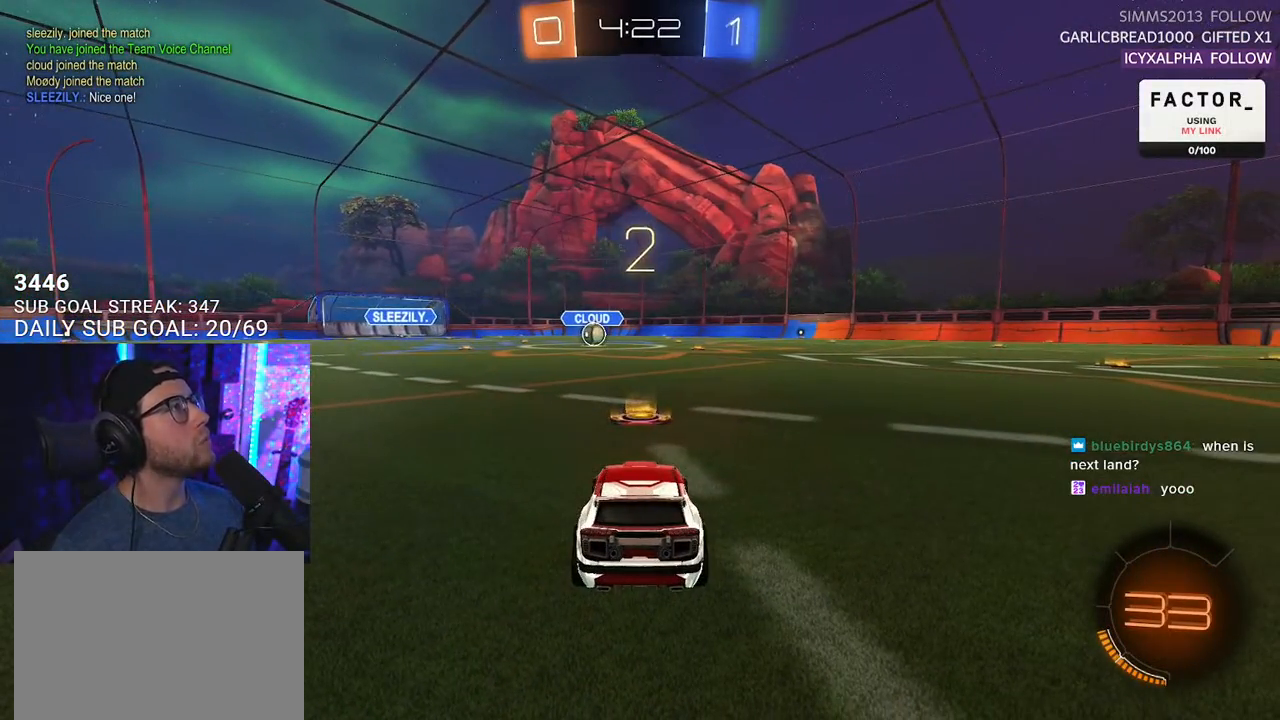
{"buttons": ["R2"], "left_stick": "center", "right_stick": "center", "events": []}